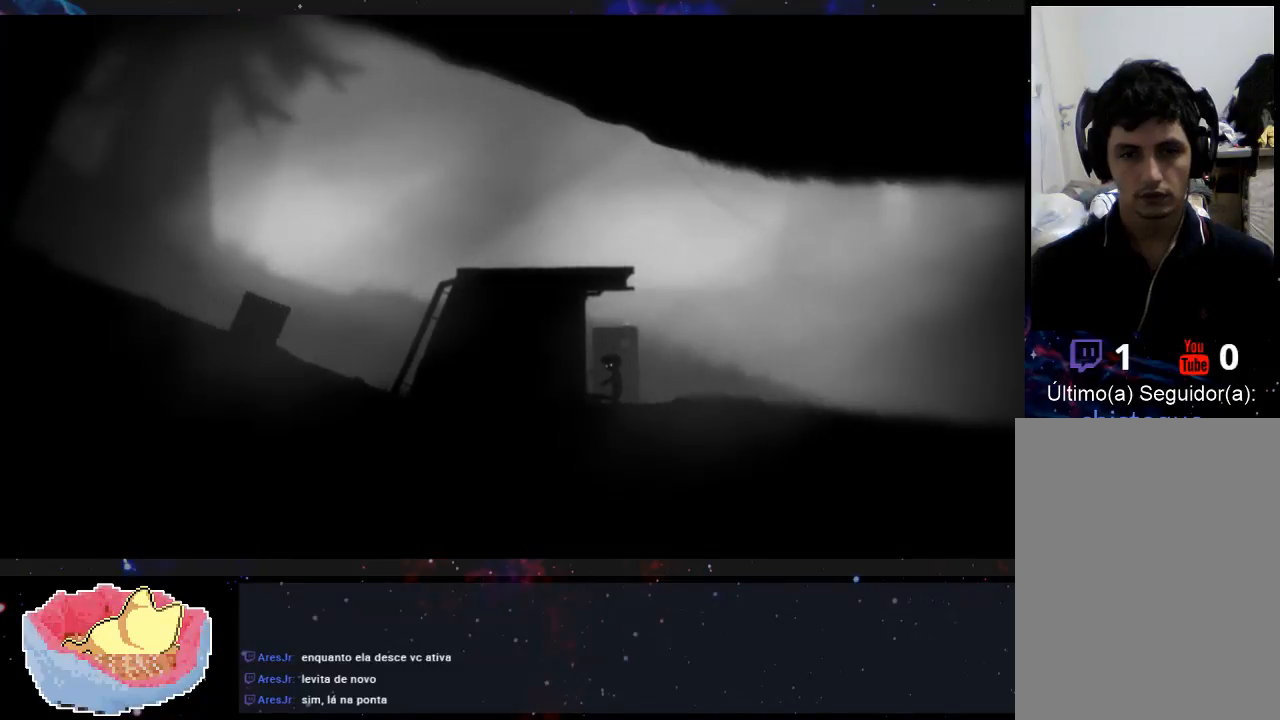
Gameplay with a controller (Xbox layout); each line is a JSON object with the inputs held at the frame after it. "events" lists button and stick changes between this image and that frame as [ms after this image, input, new state], when the widget could be followed in between. Not read: L3 R3.
{"buttons": [], "left_stick": "center", "right_stick": "center", "events": [[167, "X", "up"]]}
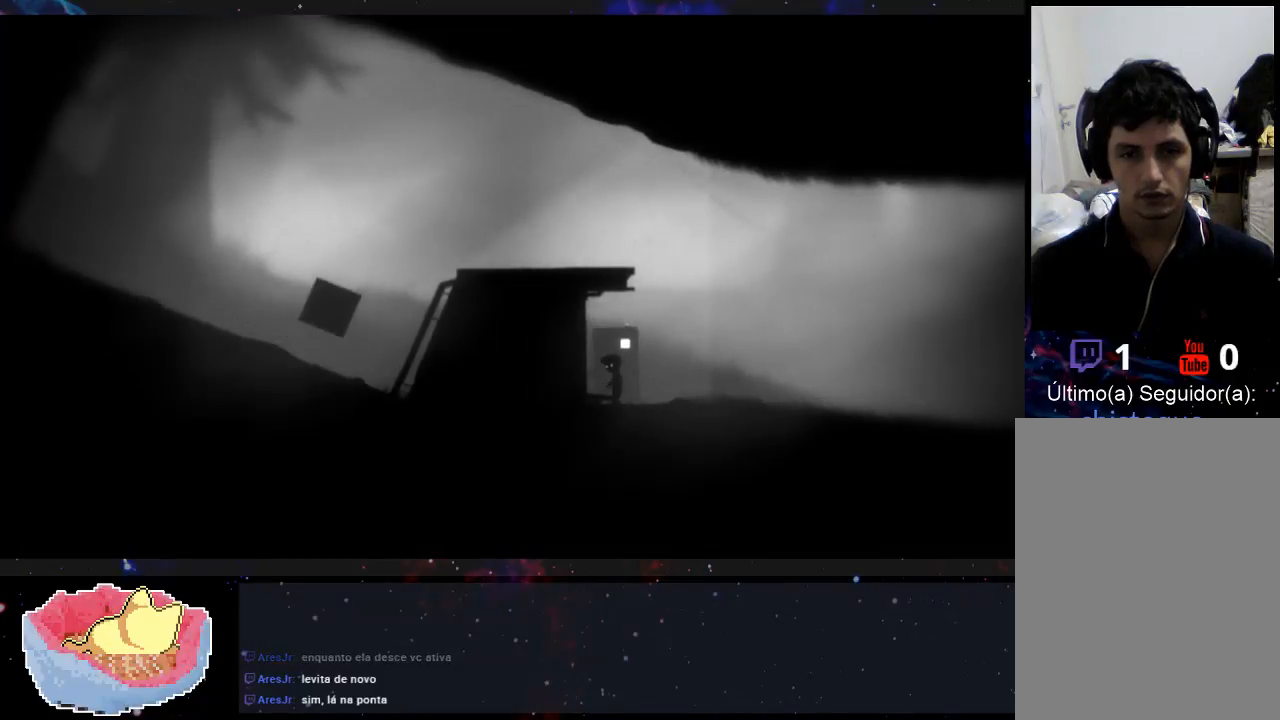
{"buttons": ["X"], "left_stick": "center", "right_stick": "center", "events": [[400, "X", "down"]]}
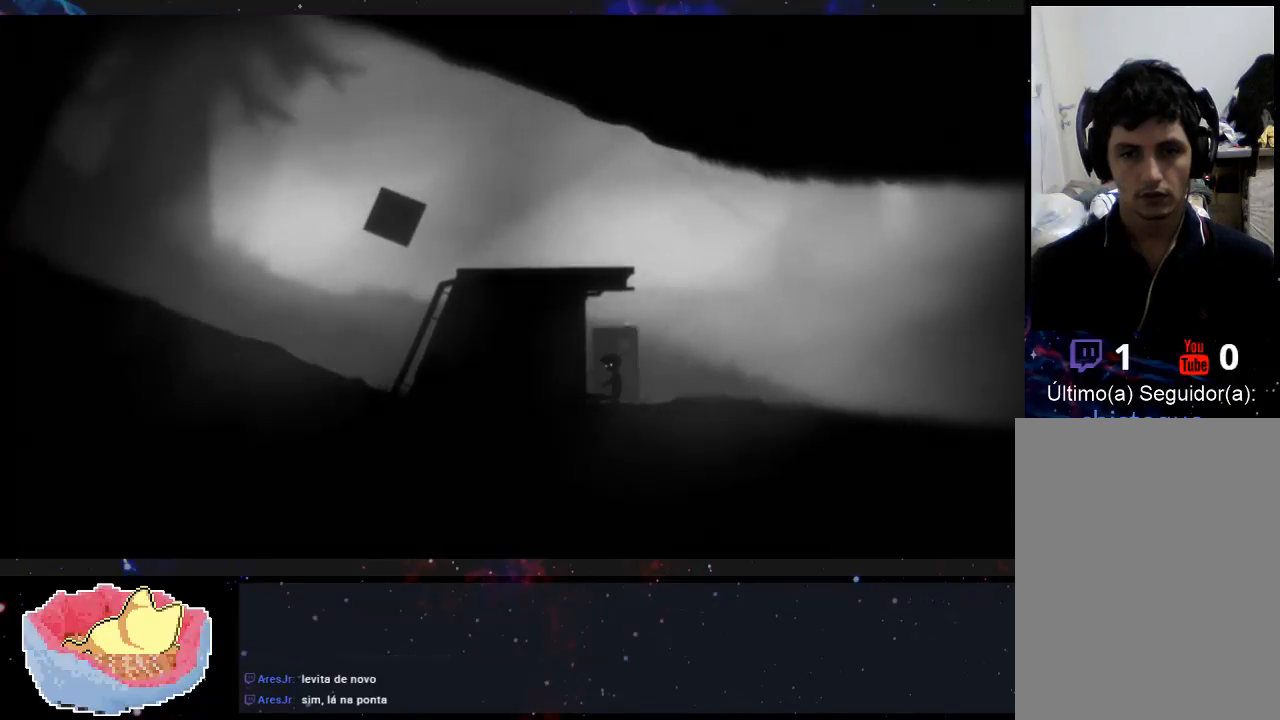
{"buttons": [], "left_stick": "center", "right_stick": "center", "events": [[67, "X", "up"]]}
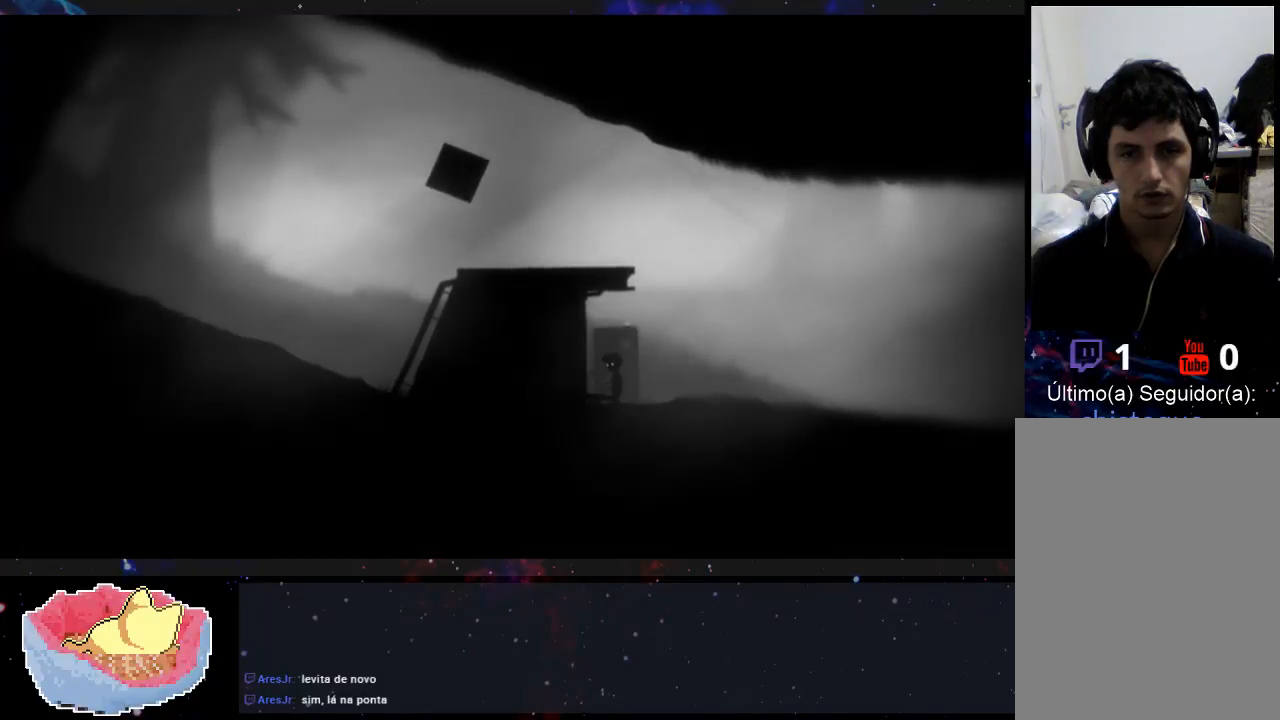
{"buttons": [], "left_stick": "left", "right_stick": "center", "events": [[167, "left_stick", "left"]]}
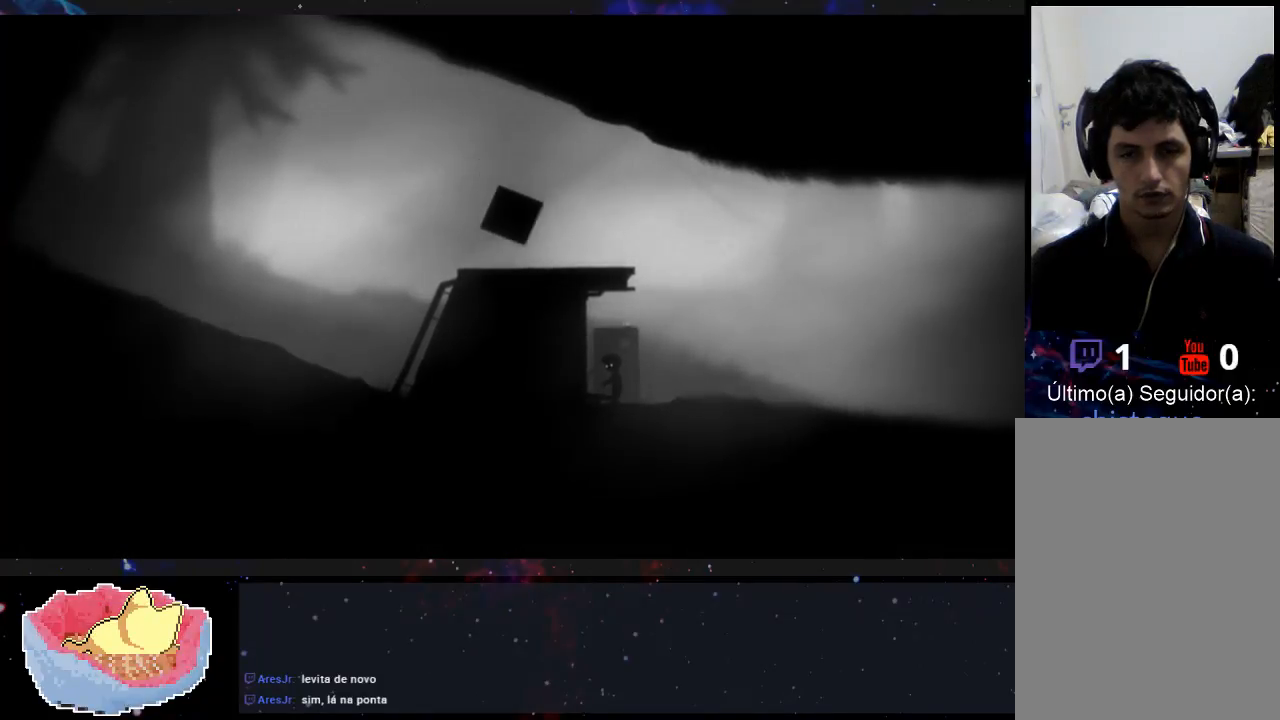
{"buttons": [], "left_stick": "left", "right_stick": "center", "events": []}
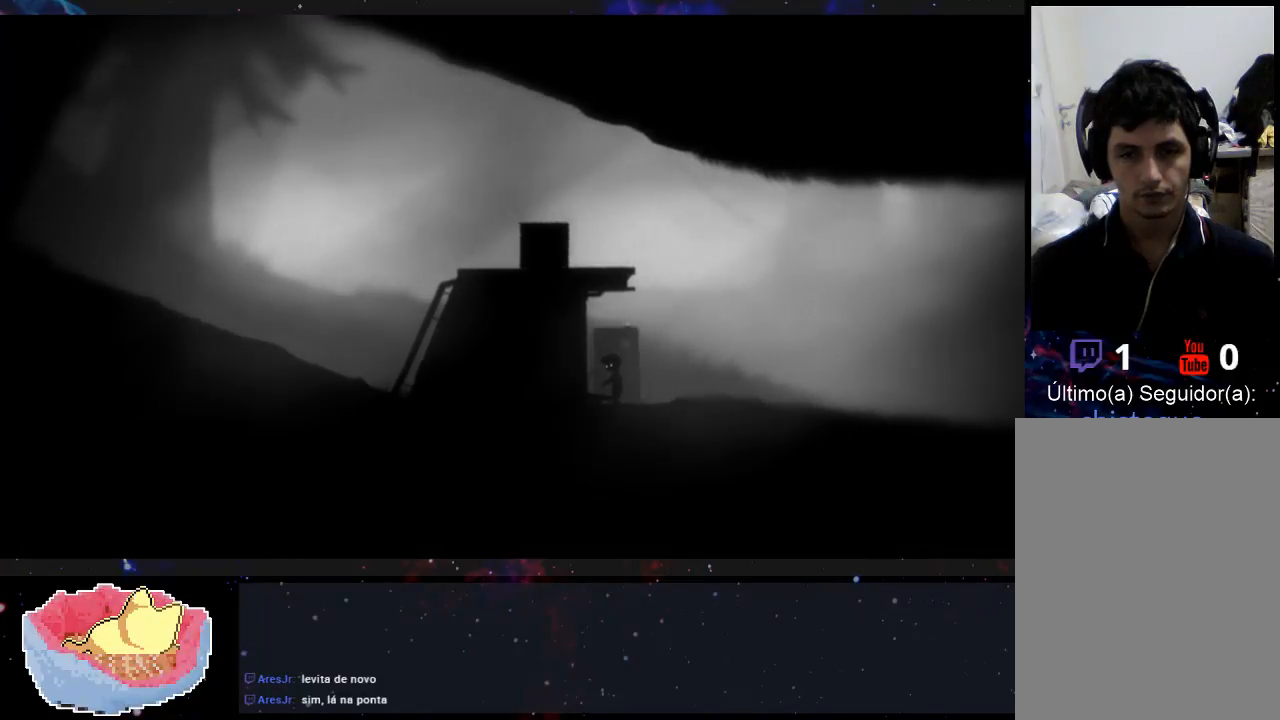
{"buttons": [], "left_stick": "left", "right_stick": "center", "events": [[100, "X", "down"], [267, "X", "up"]]}
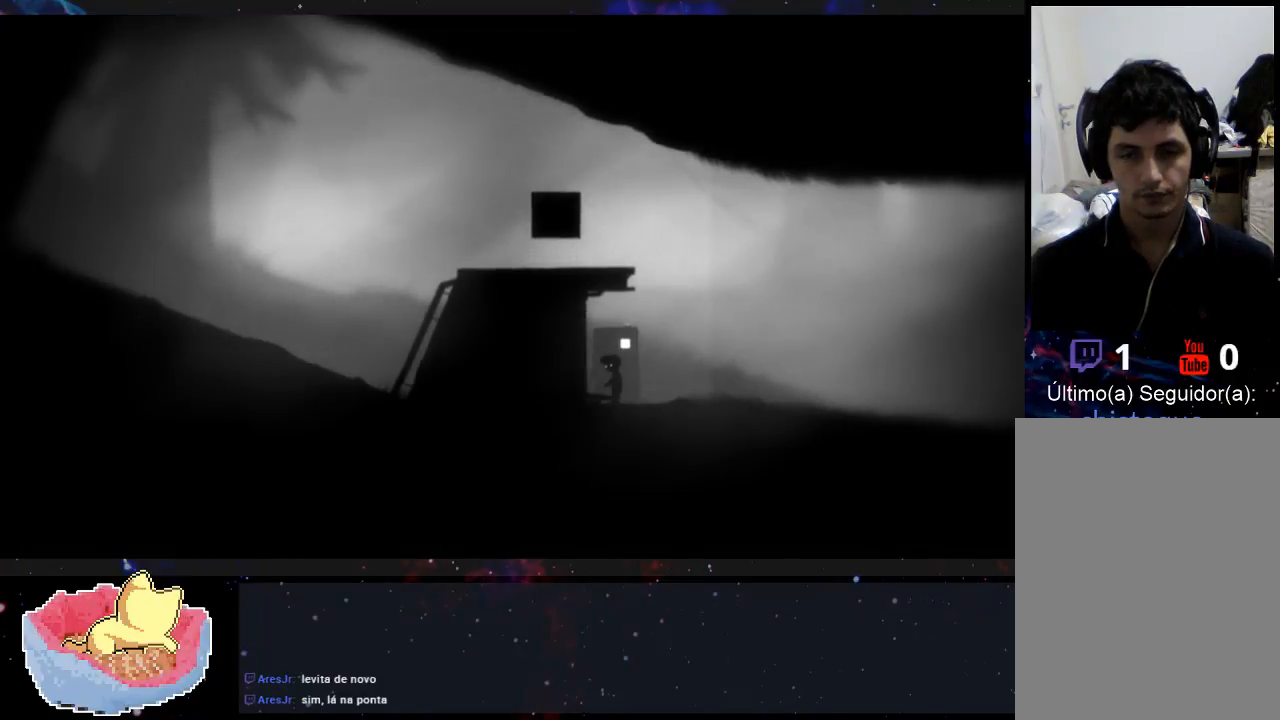
{"buttons": [], "left_stick": "left", "right_stick": "center", "events": []}
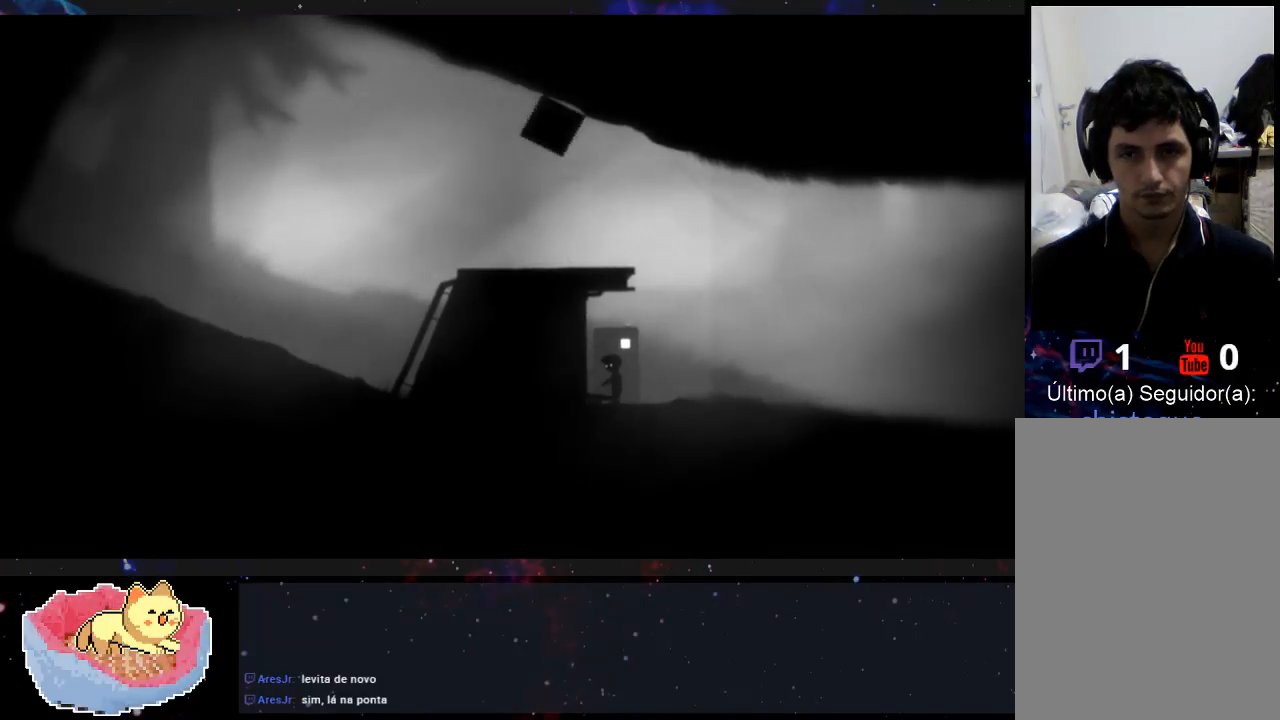
{"buttons": [], "left_stick": "left", "right_stick": "center", "events": []}
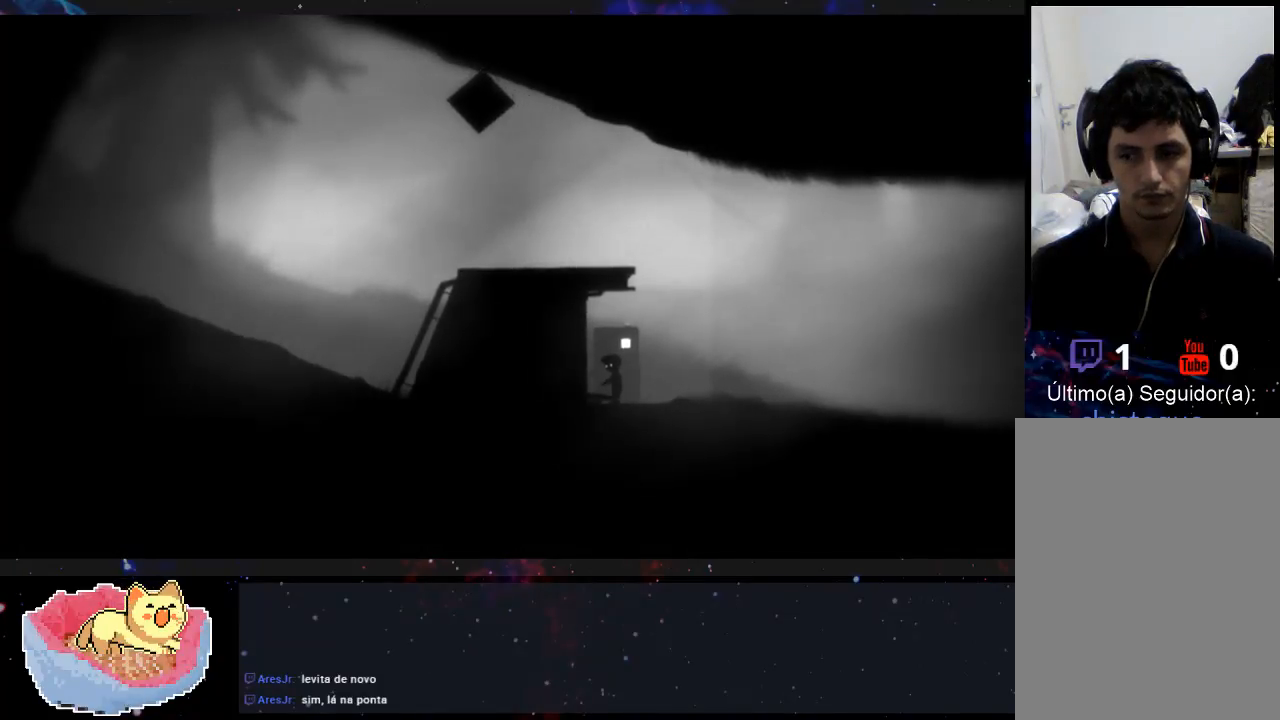
{"buttons": [], "left_stick": "center", "right_stick": "center", "events": [[67, "left_stick", "center"]]}
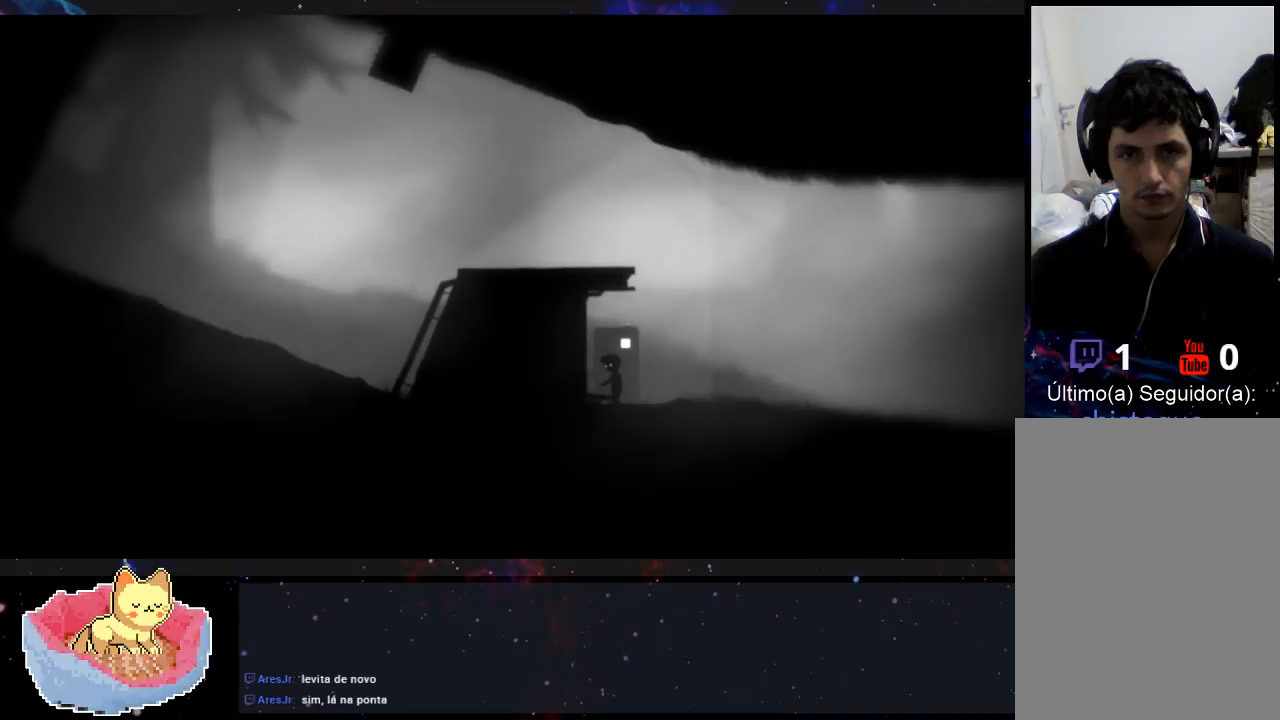
{"buttons": ["X"], "left_stick": "center", "right_stick": "center", "events": [[367, "X", "down"]]}
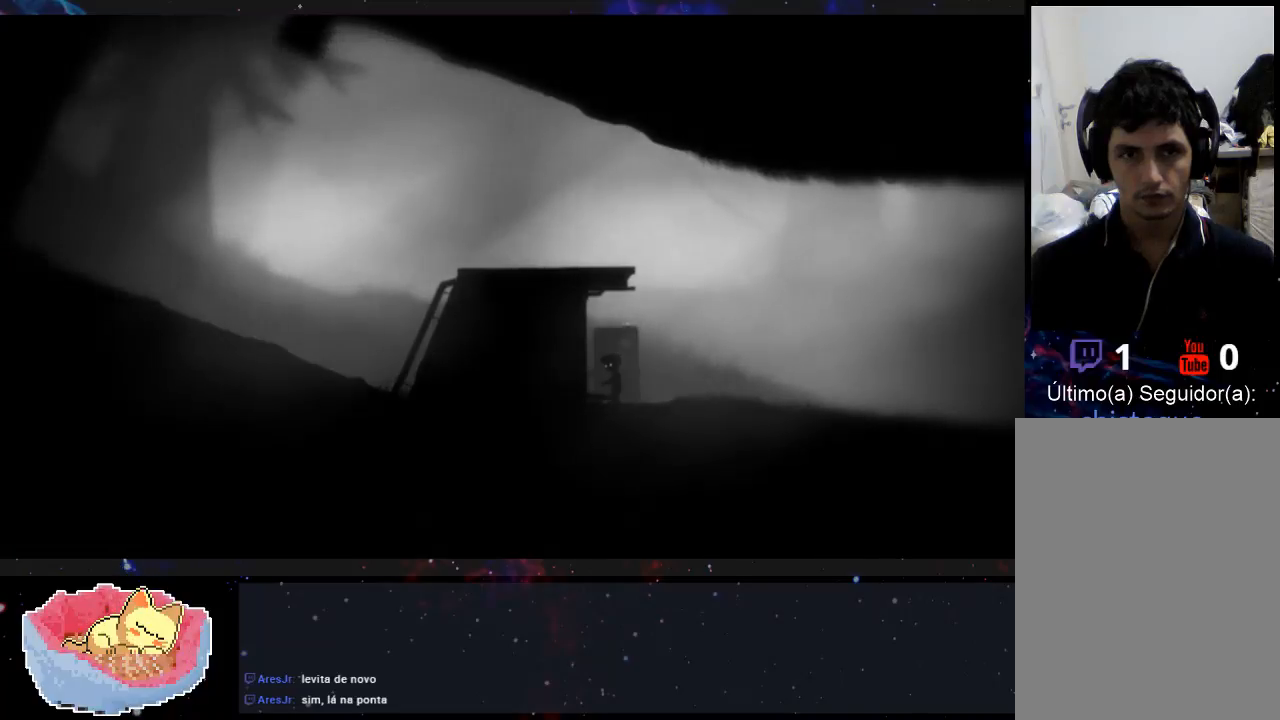
{"buttons": [], "left_stick": "center", "right_stick": "center", "events": [[67, "X", "up"]]}
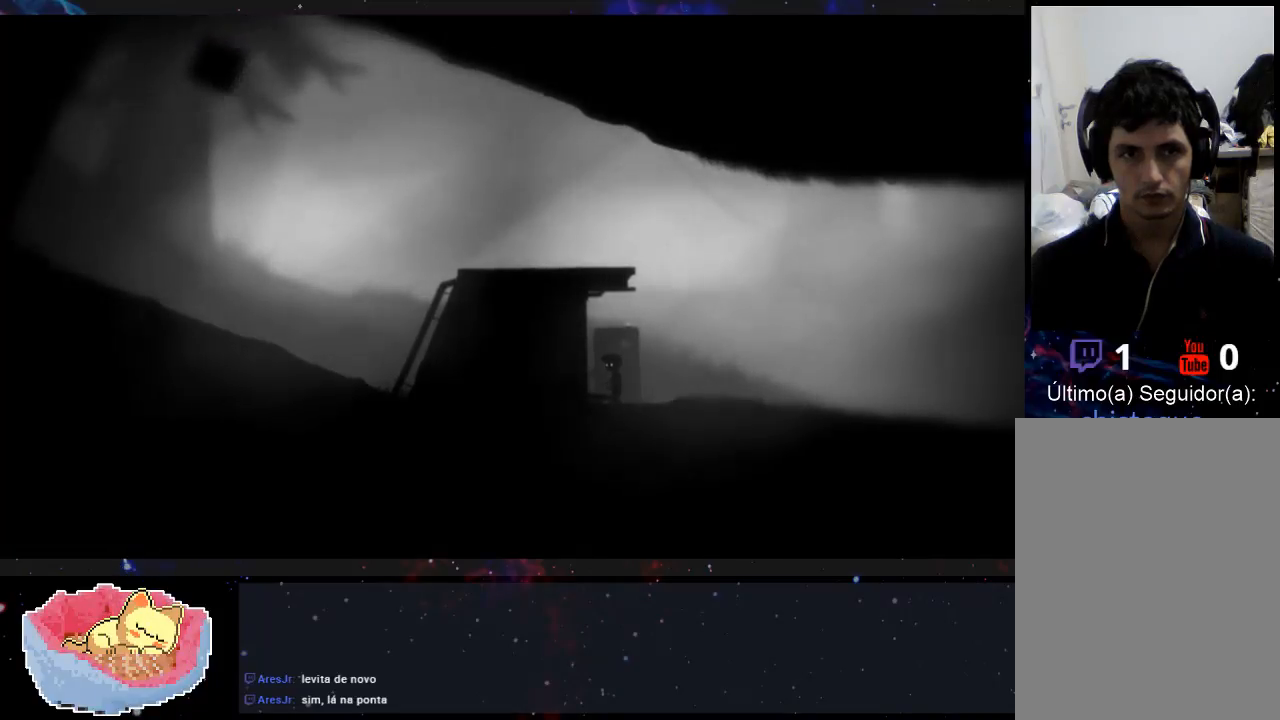
{"buttons": [], "left_stick": "center", "right_stick": "center", "events": []}
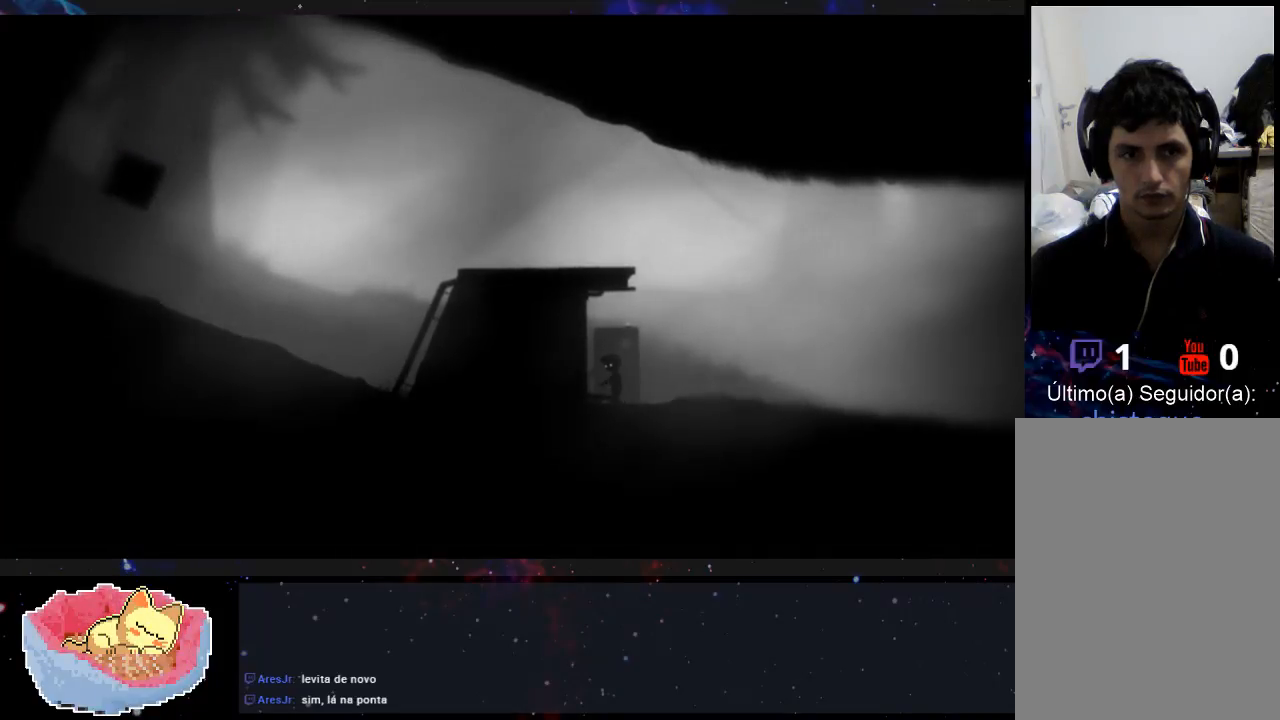
{"buttons": [], "left_stick": "center", "right_stick": "center", "events": []}
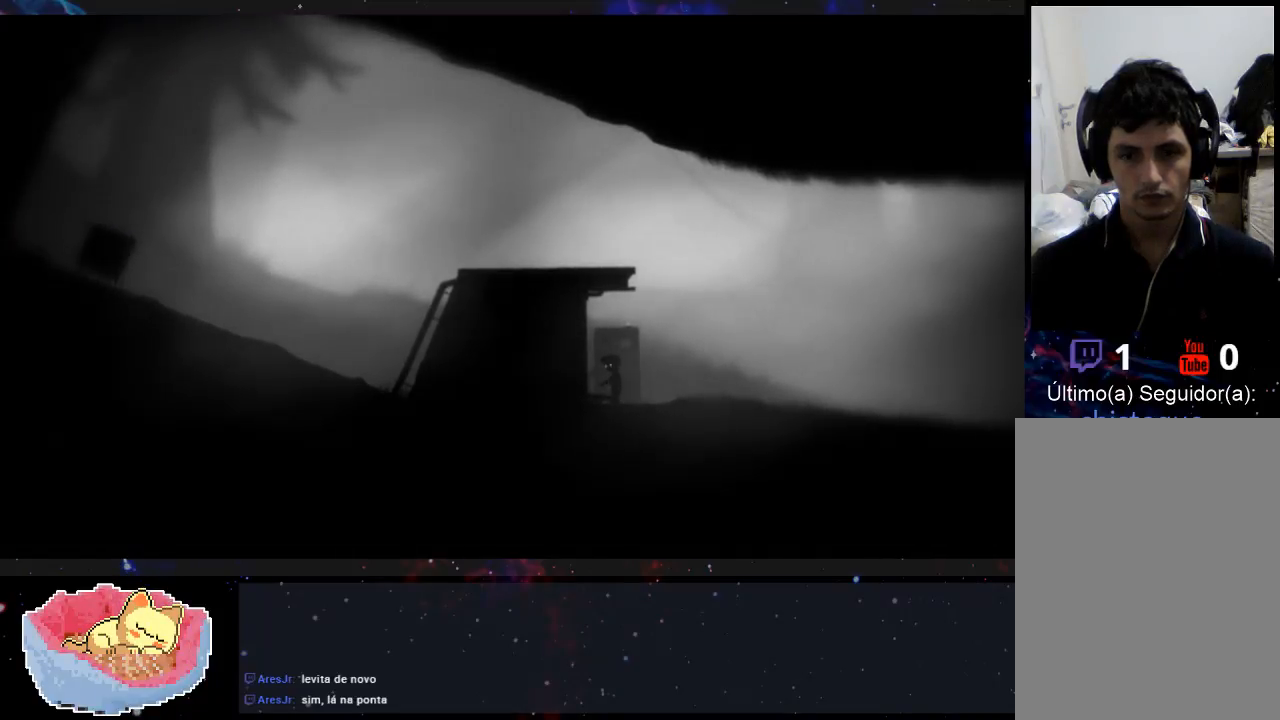
{"buttons": [], "left_stick": "center", "right_stick": "center", "events": []}
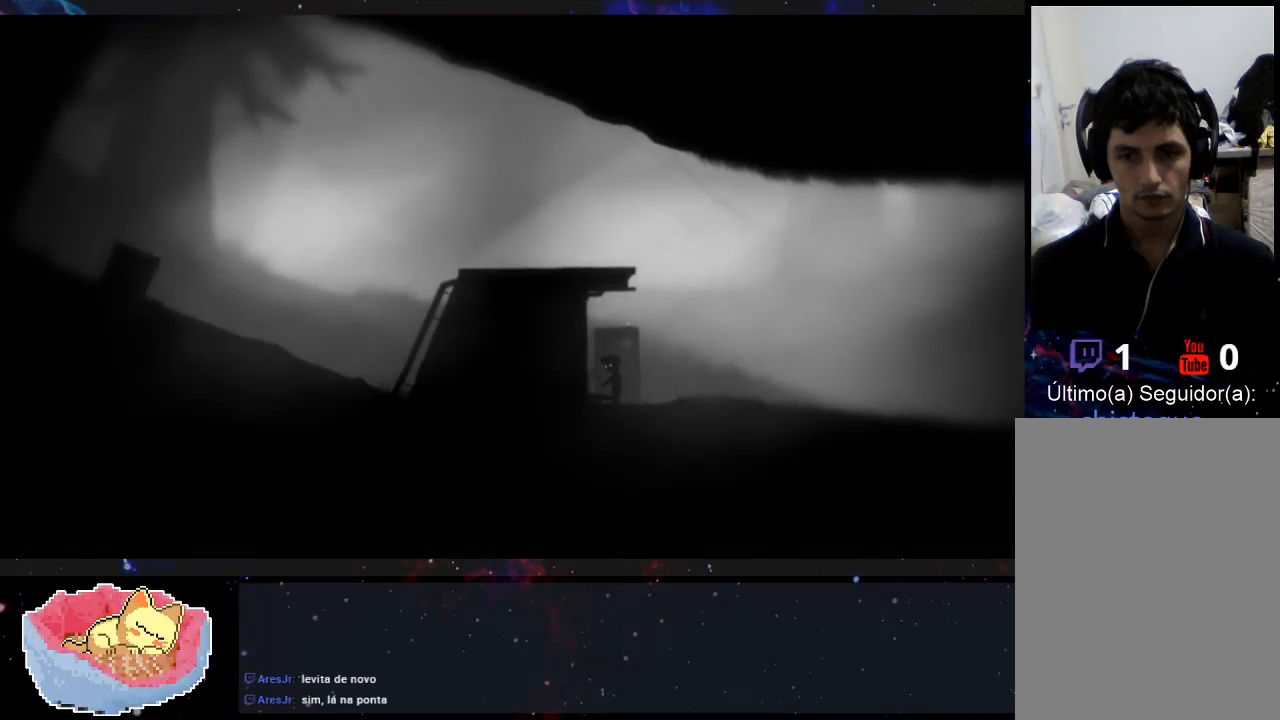
{"buttons": [], "left_stick": "left", "right_stick": "center", "events": [[200, "left_stick", "left"]]}
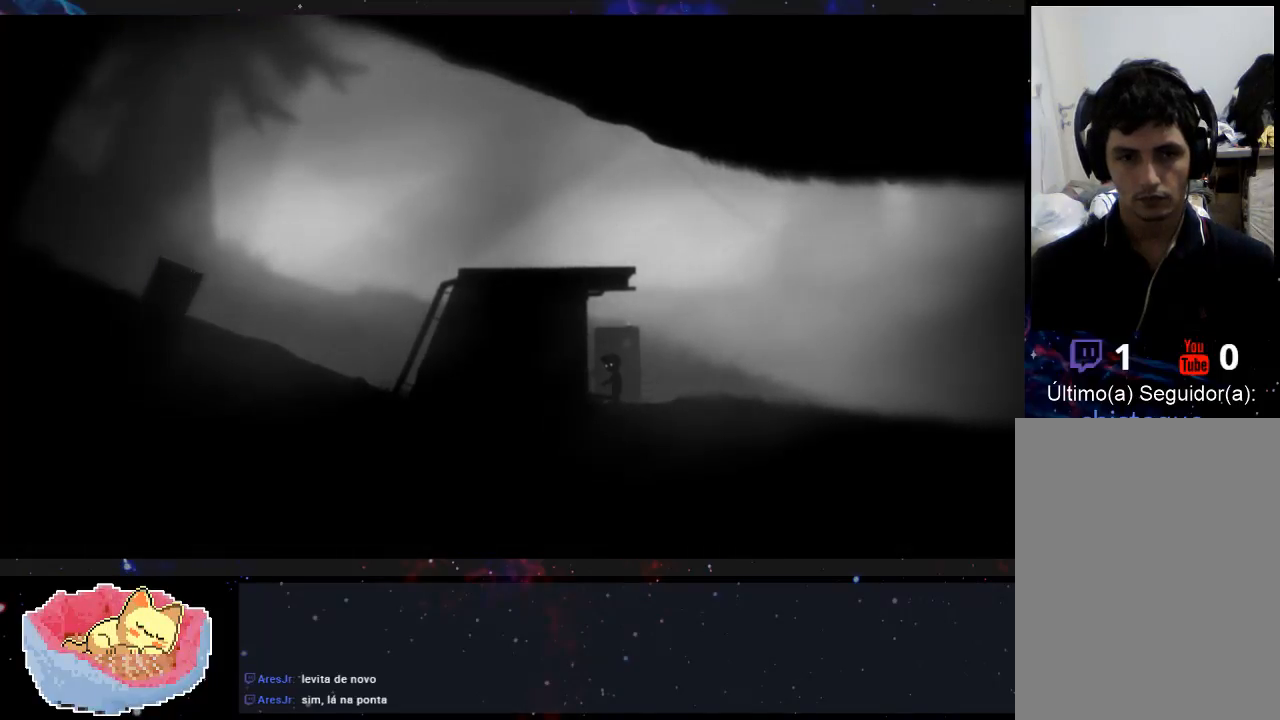
{"buttons": [], "left_stick": "left", "right_stick": "center", "events": []}
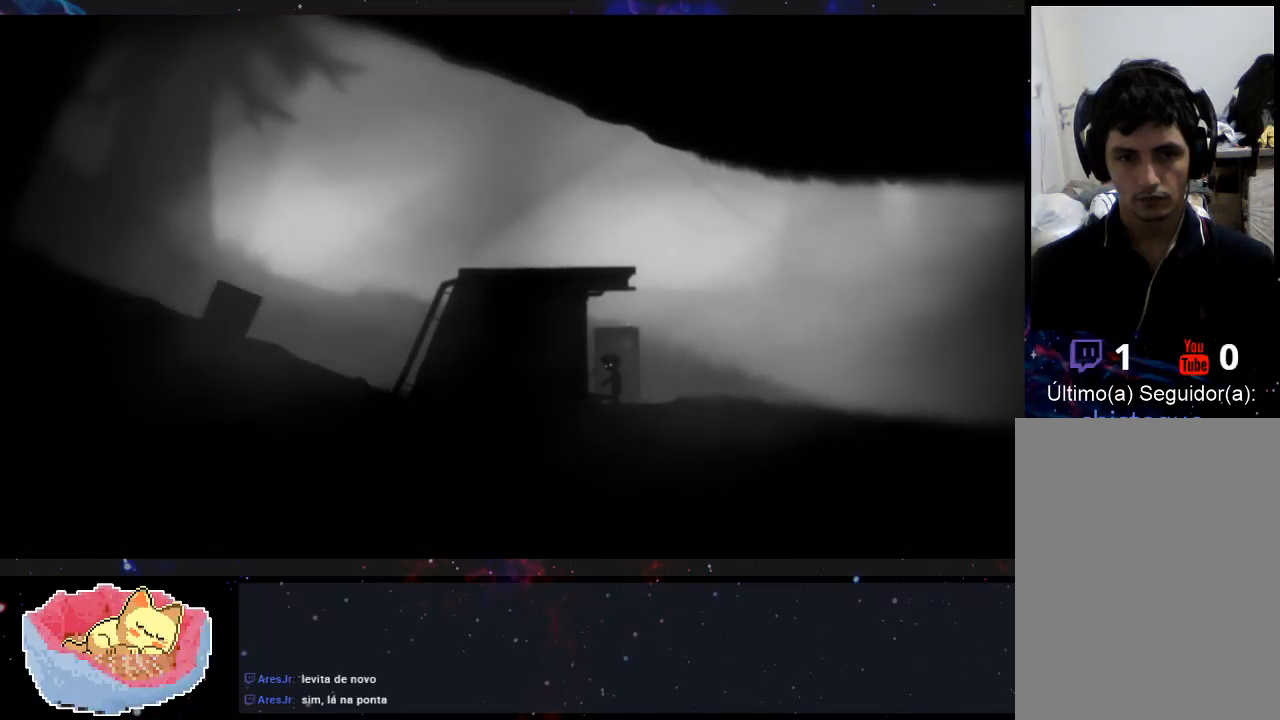
{"buttons": [], "left_stick": "left", "right_stick": "center", "events": [[33, "X", "down"], [233, "X", "up"]]}
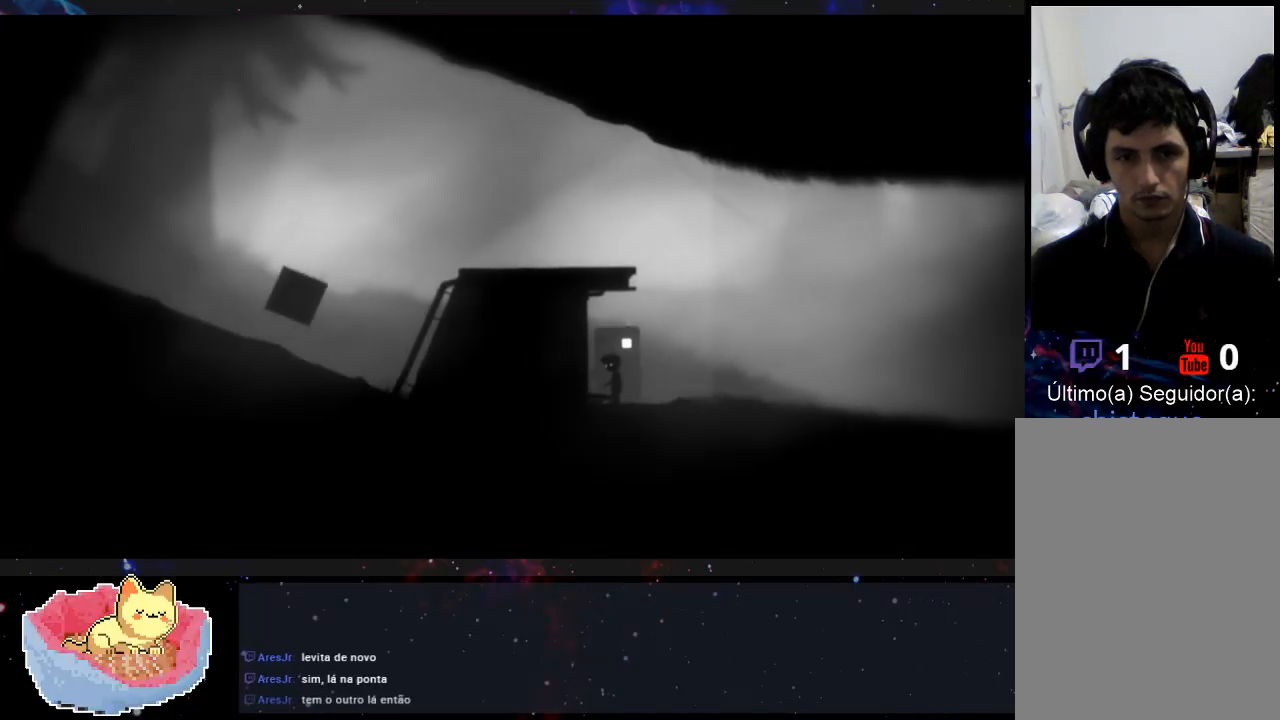
{"buttons": [], "left_stick": "left", "right_stick": "center", "events": []}
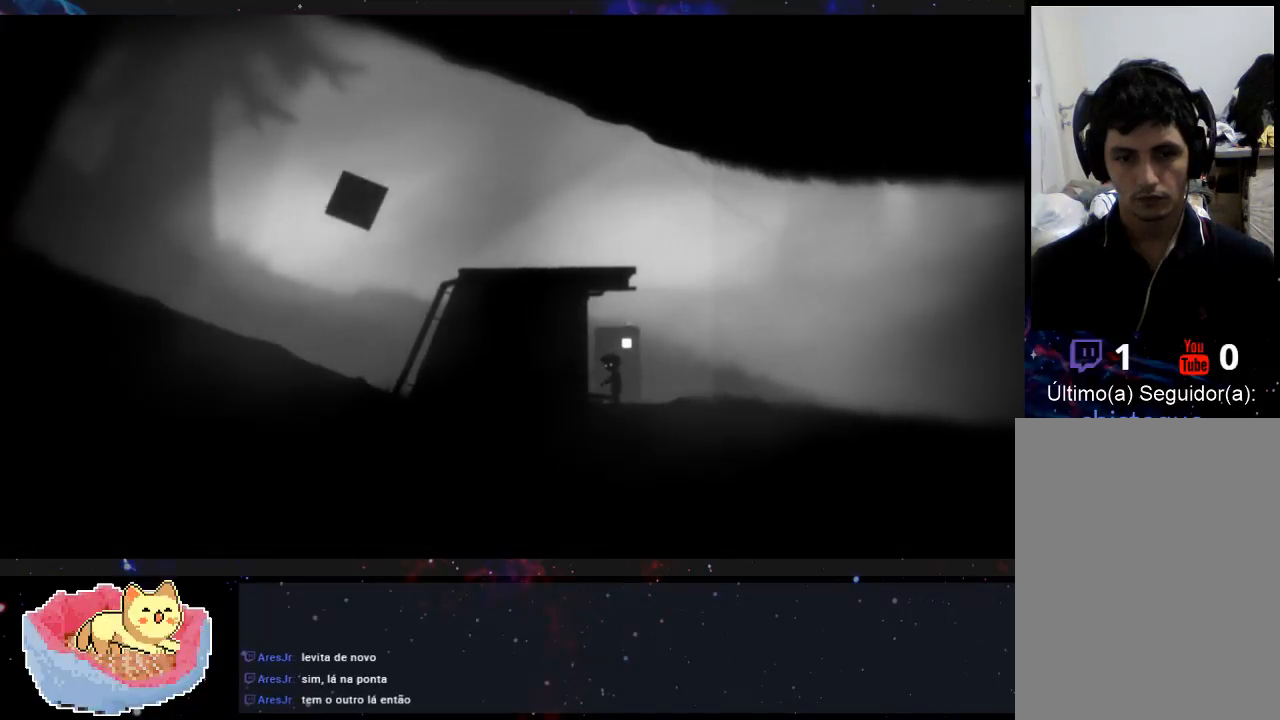
{"buttons": [], "left_stick": "left", "right_stick": "center", "events": []}
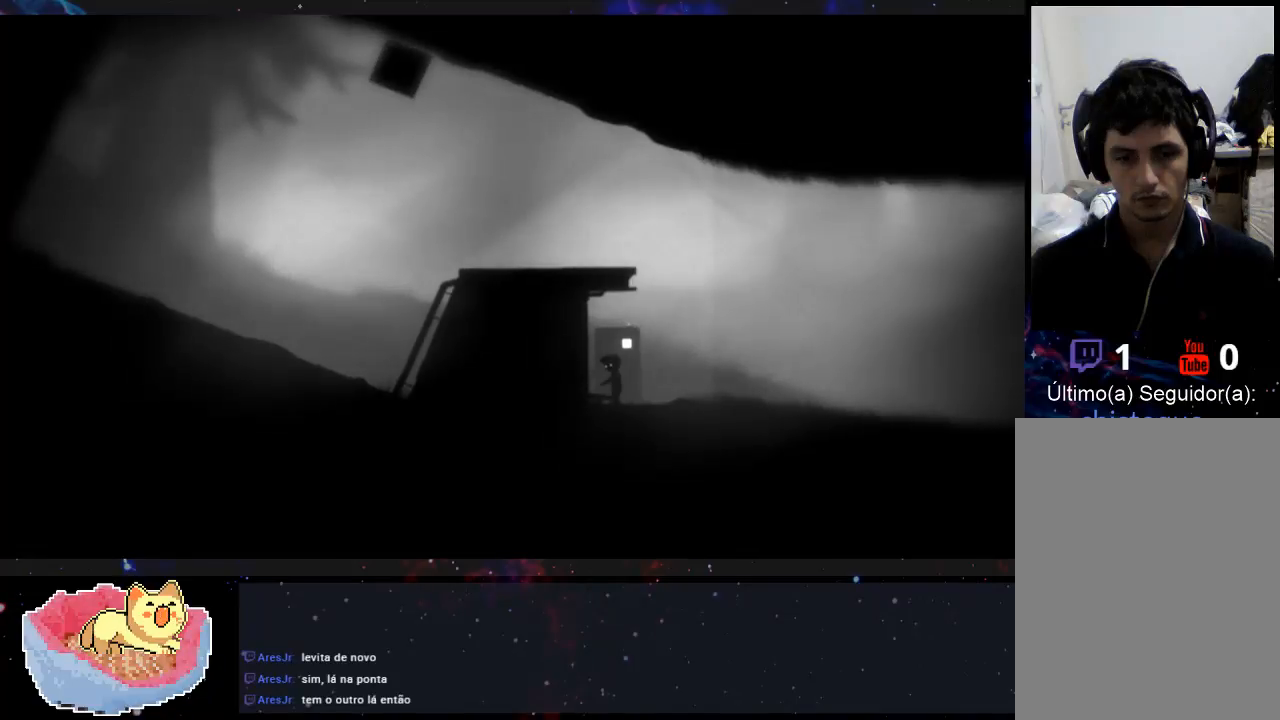
{"buttons": [], "left_stick": "left", "right_stick": "center", "events": []}
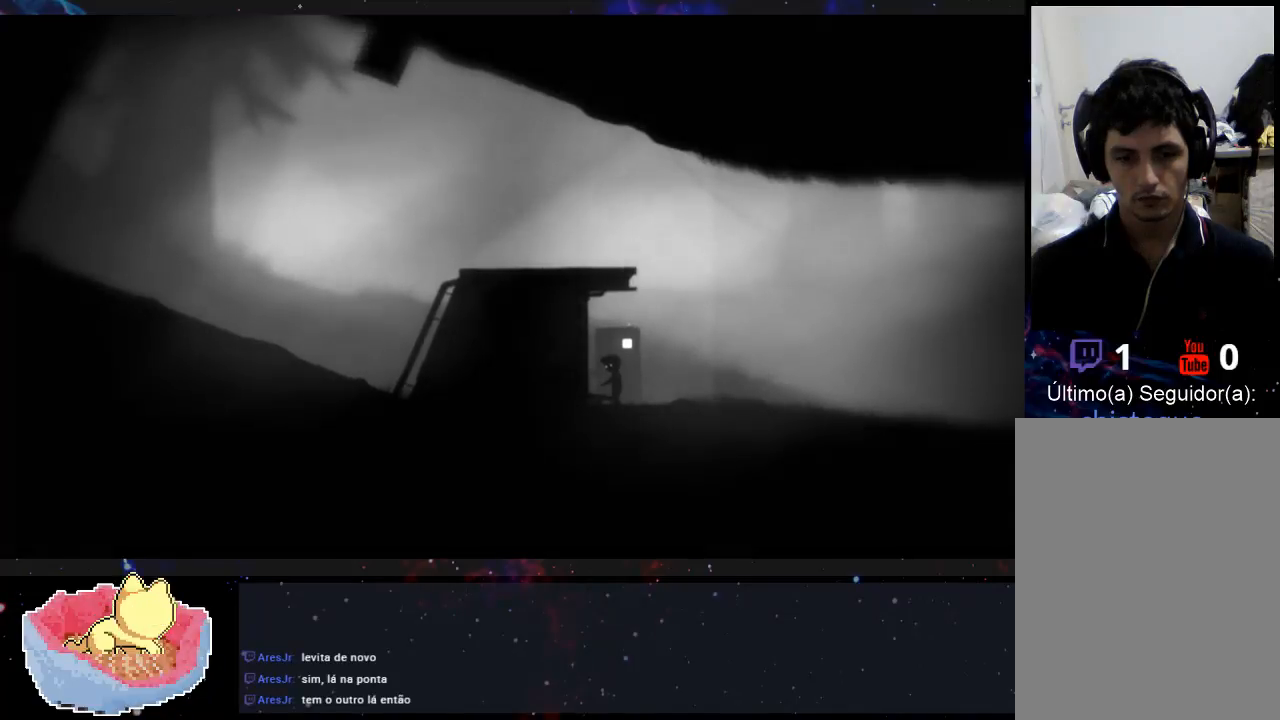
{"buttons": [], "left_stick": "left", "right_stick": "center", "events": []}
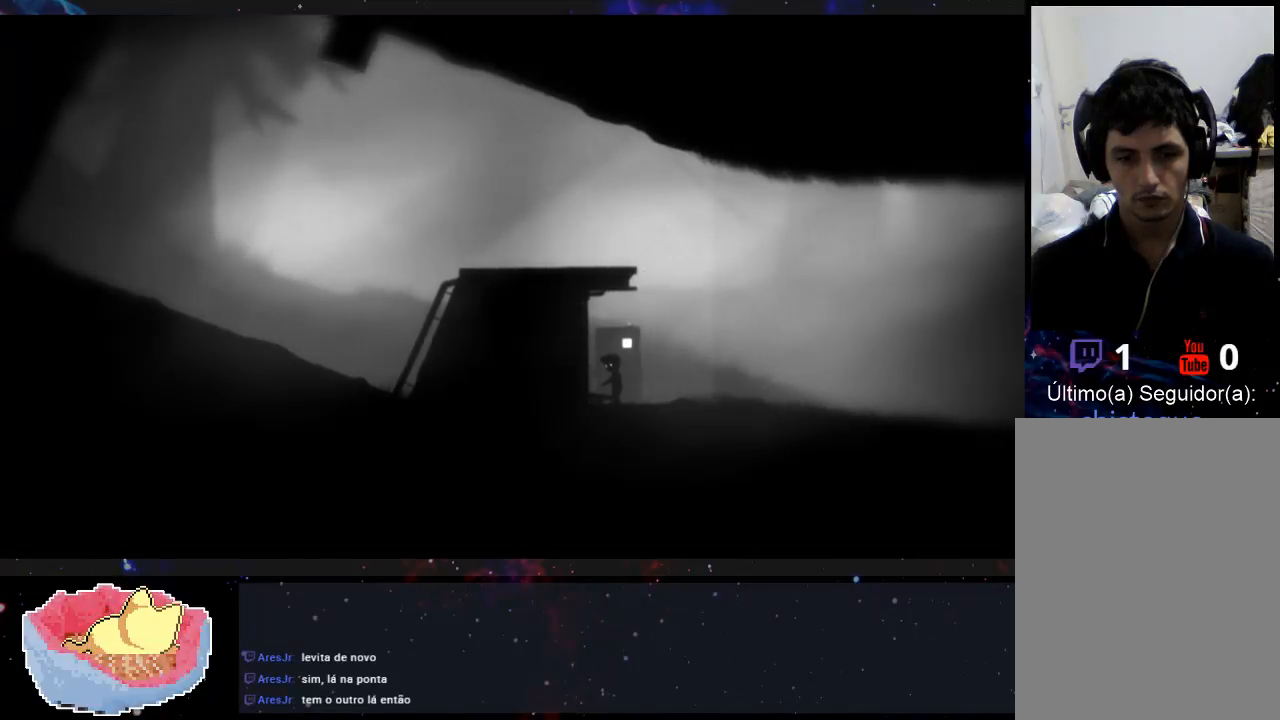
{"buttons": [], "left_stick": "center", "right_stick": "center", "events": [[233, "left_stick", "center"]]}
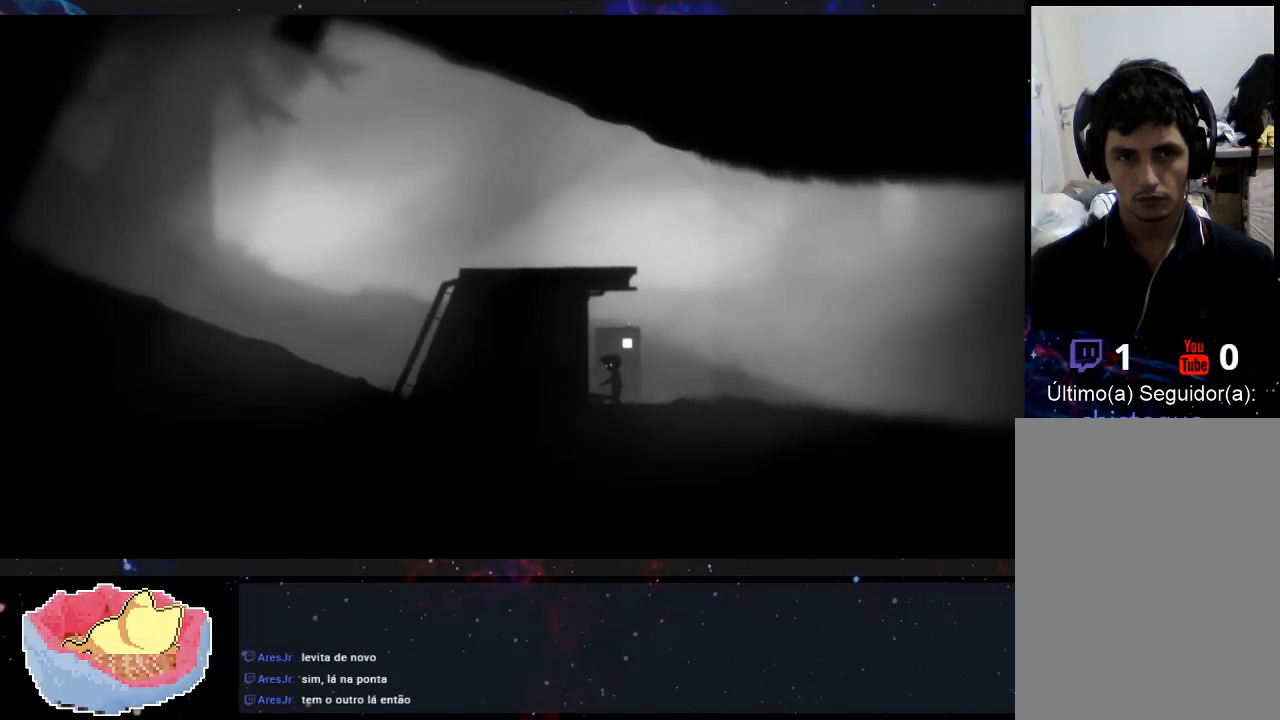
{"buttons": [], "left_stick": "center", "right_stick": "center", "events": []}
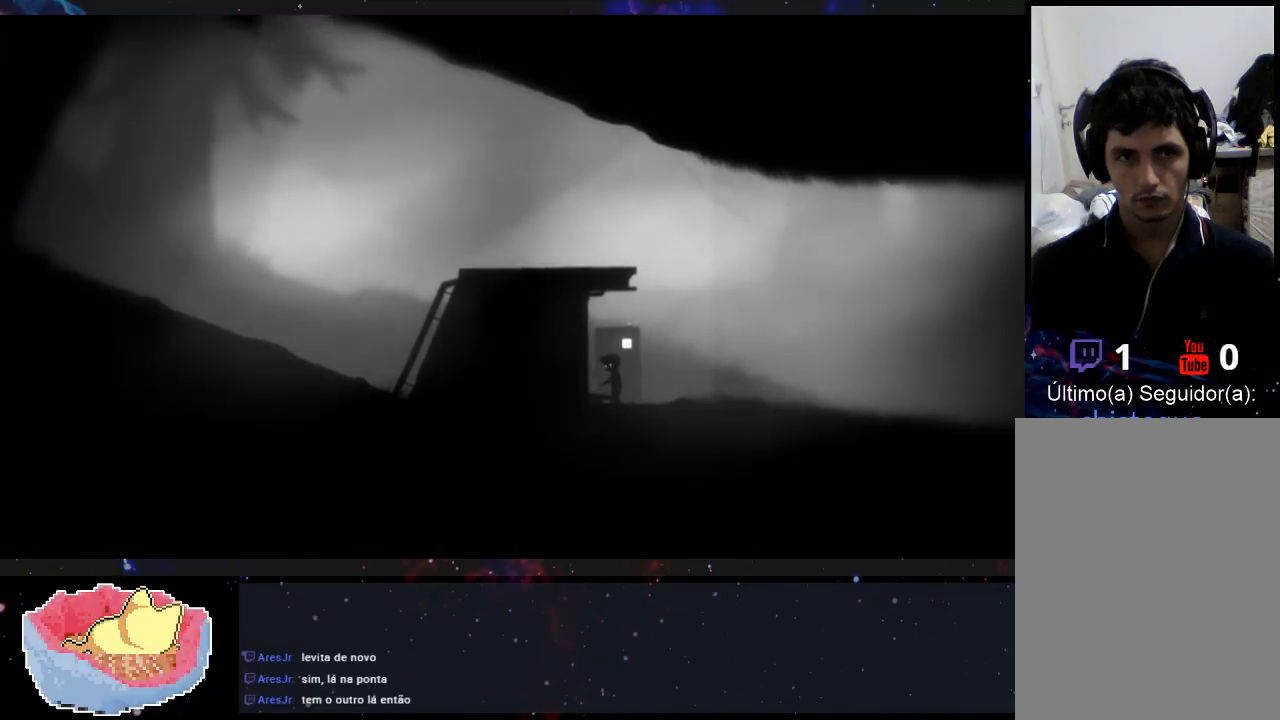
{"buttons": [], "left_stick": "center", "right_stick": "center", "events": [[33, "X", "down"], [200, "X", "up"]]}
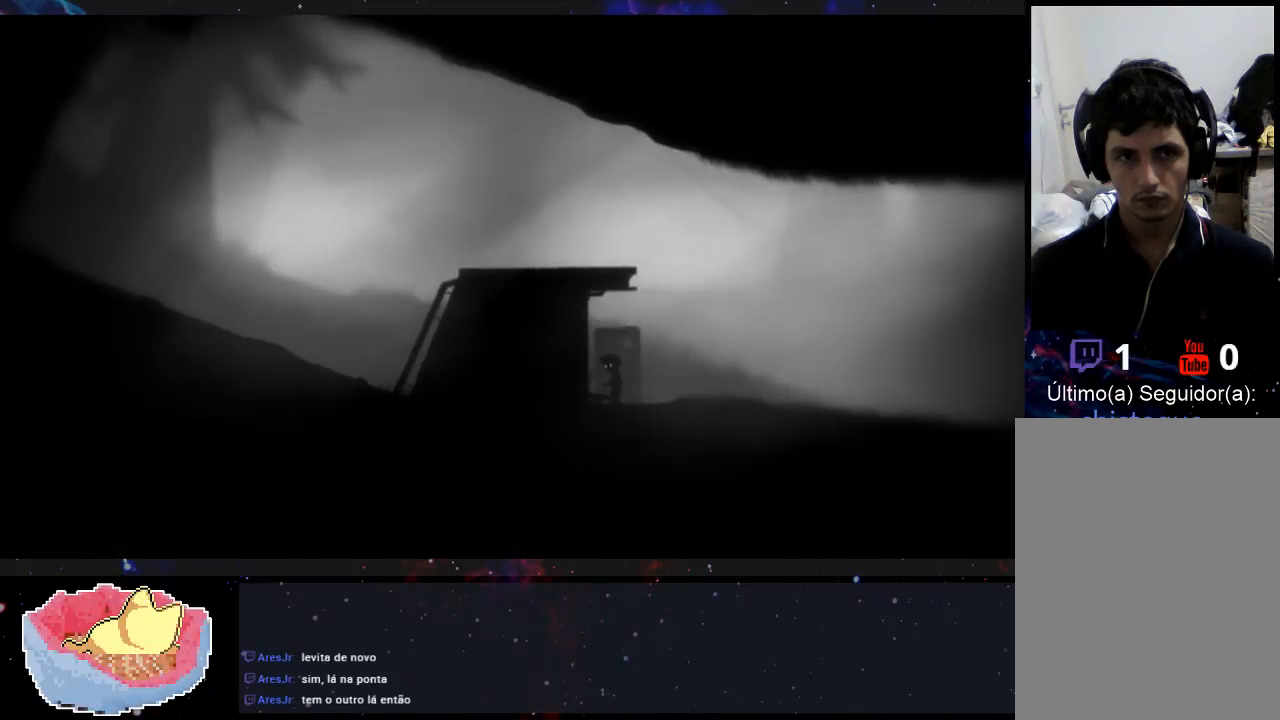
{"buttons": [], "left_stick": "center", "right_stick": "center", "events": []}
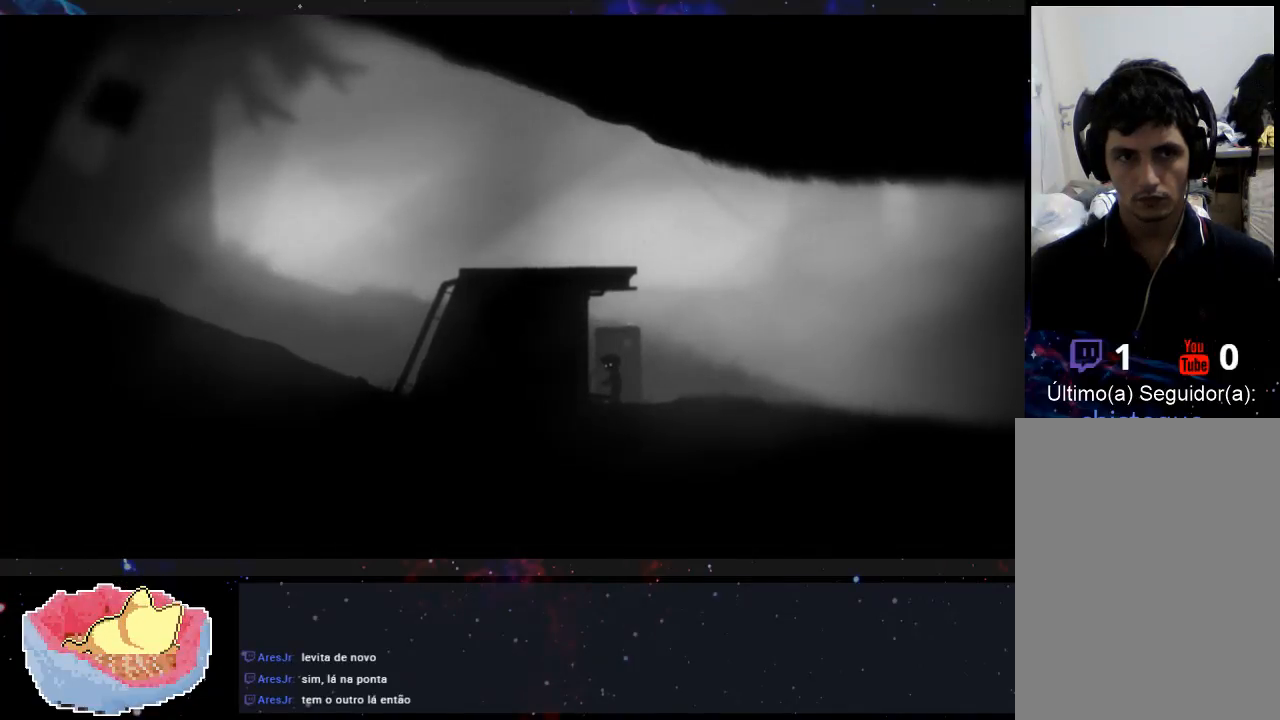
{"buttons": [], "left_stick": "center", "right_stick": "center", "events": []}
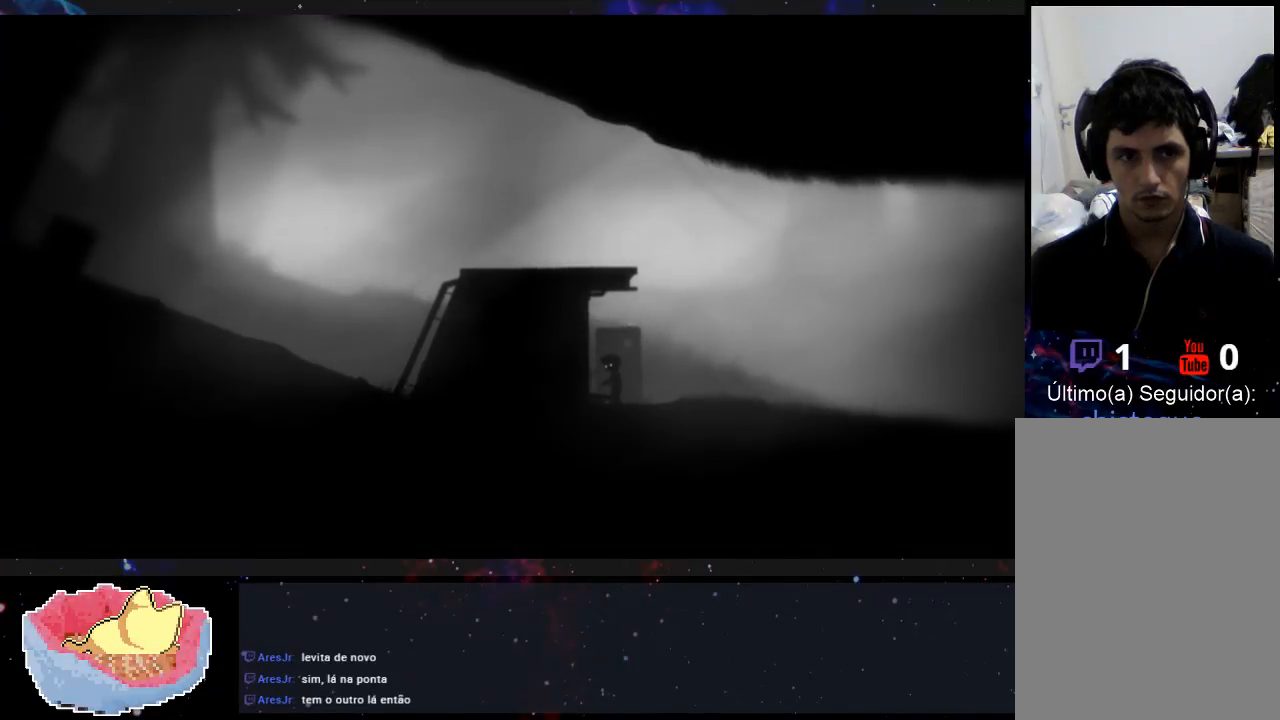
{"buttons": [], "left_stick": "center", "right_stick": "center", "events": []}
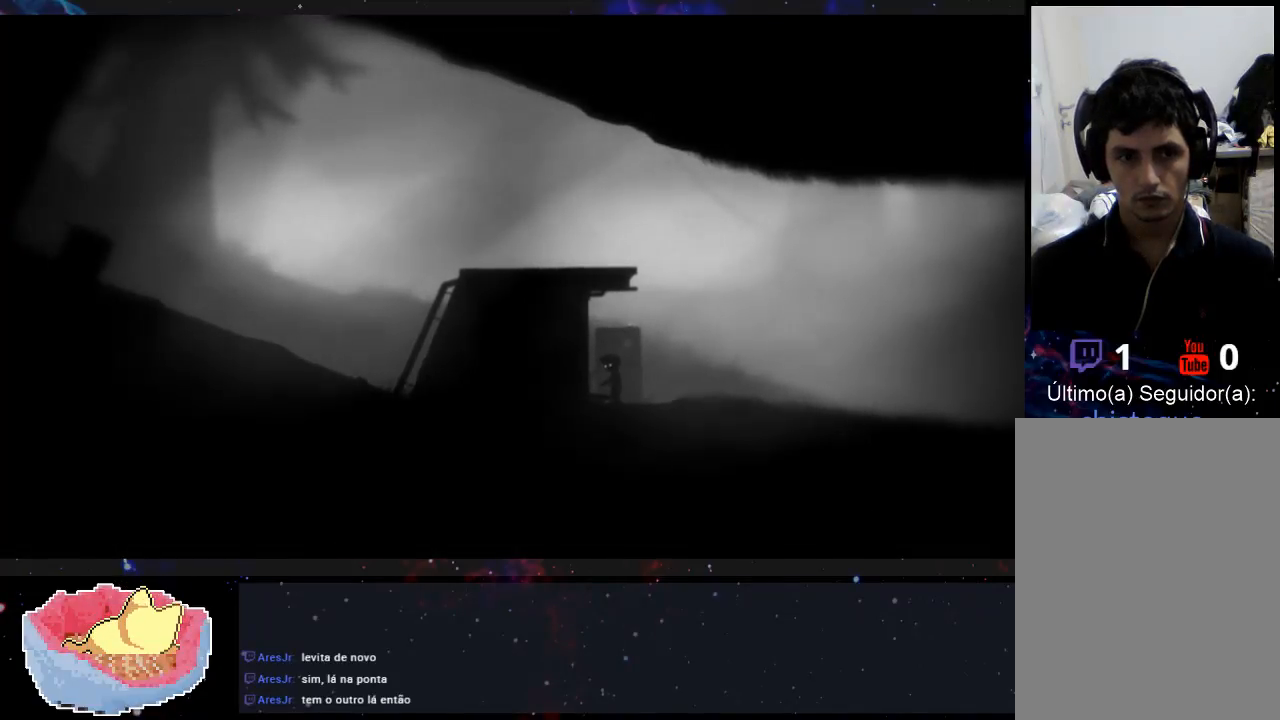
{"buttons": [], "left_stick": "center", "right_stick": "center", "events": []}
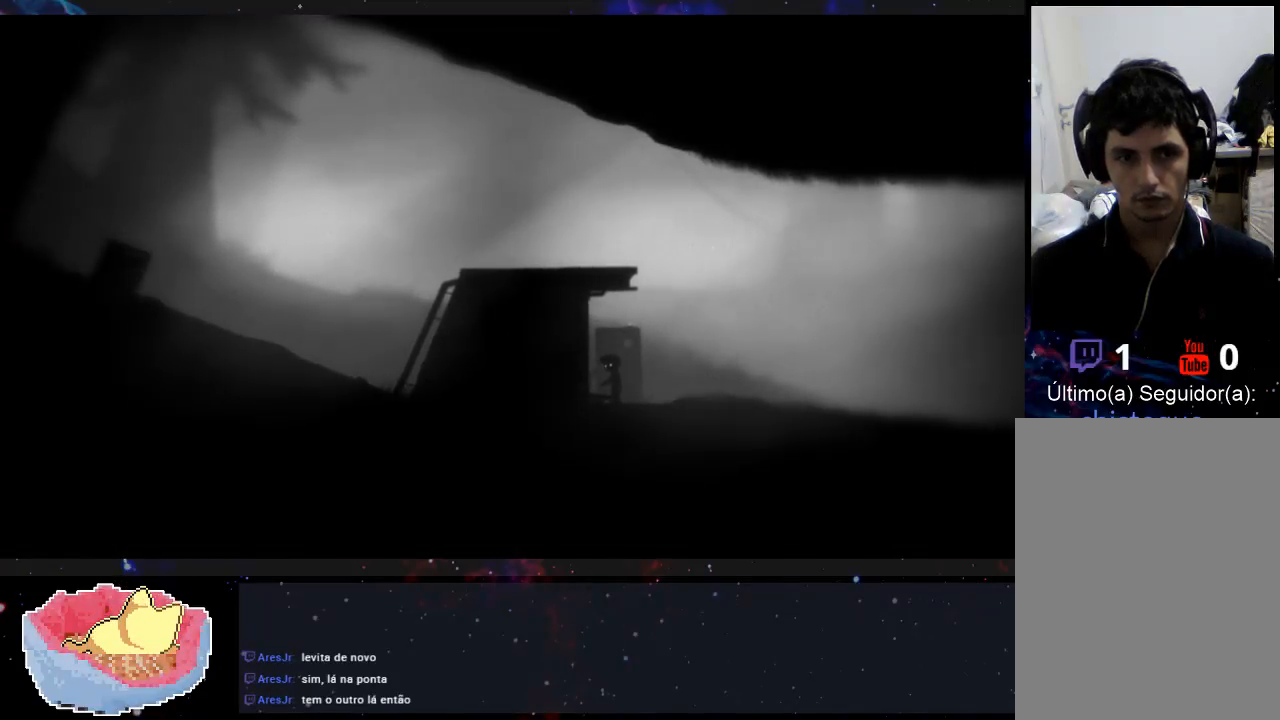
{"buttons": [], "left_stick": "left", "right_stick": "center", "events": [[500, "left_stick", "left"]]}